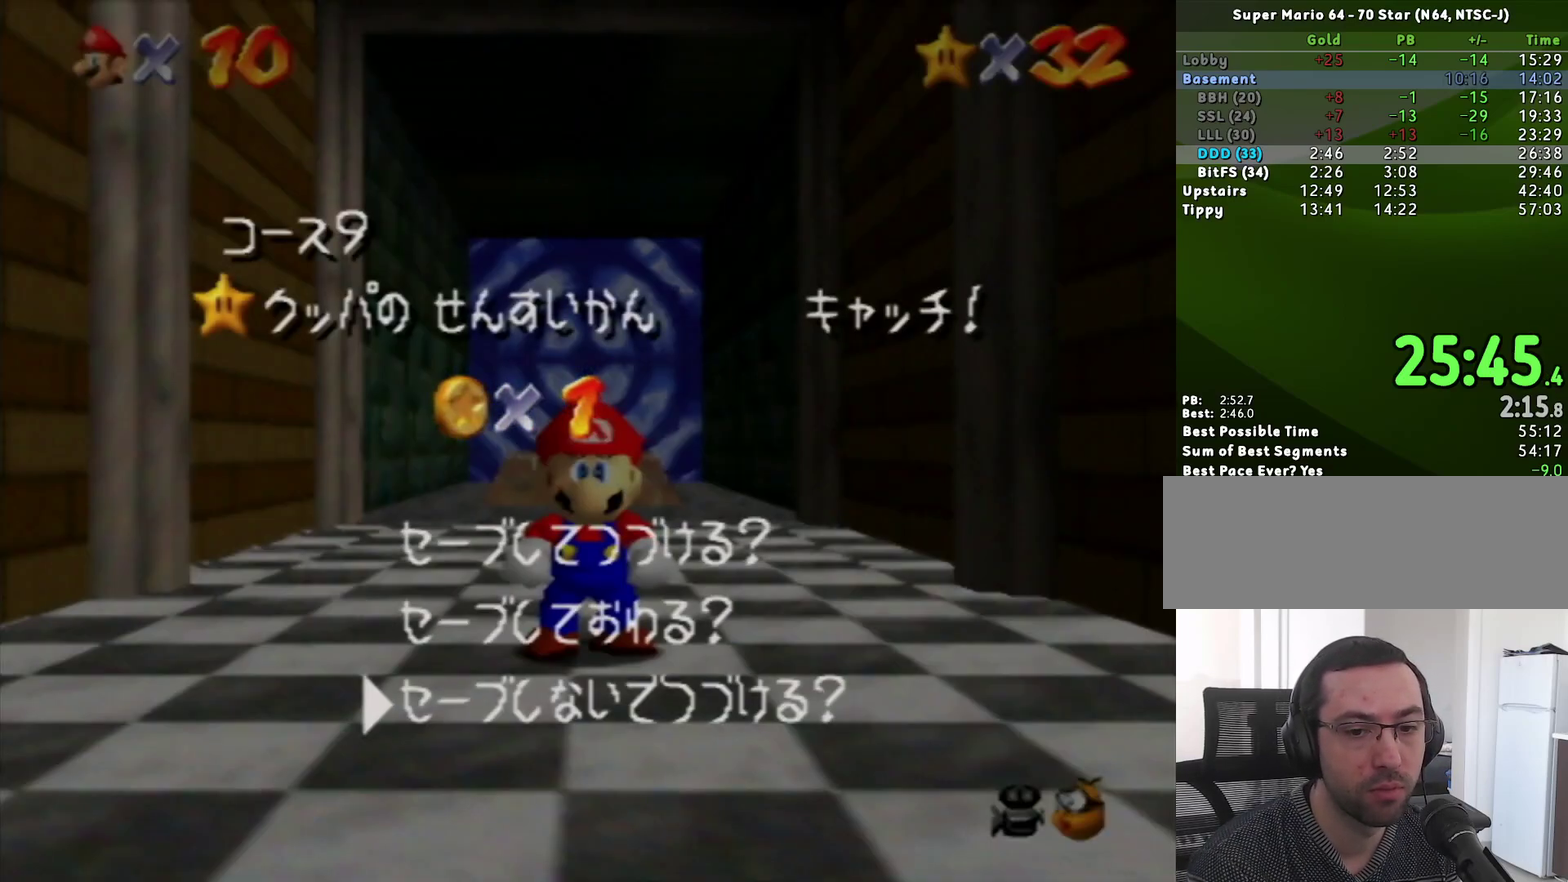
Gameplay with a controller (Nintendo layout); each line is a JSON object with the inputs held at the frame after it. "events" lists button and stick changes between this image and that frame as [ms after this image, input, new state], when the widget could be followed in between. Not read: L3 R3 START.
{"buttons": [], "left_stick": "up", "events": [[50, "A", "down"], [150, "left_stick", "up"], [450, "A", "up"]]}
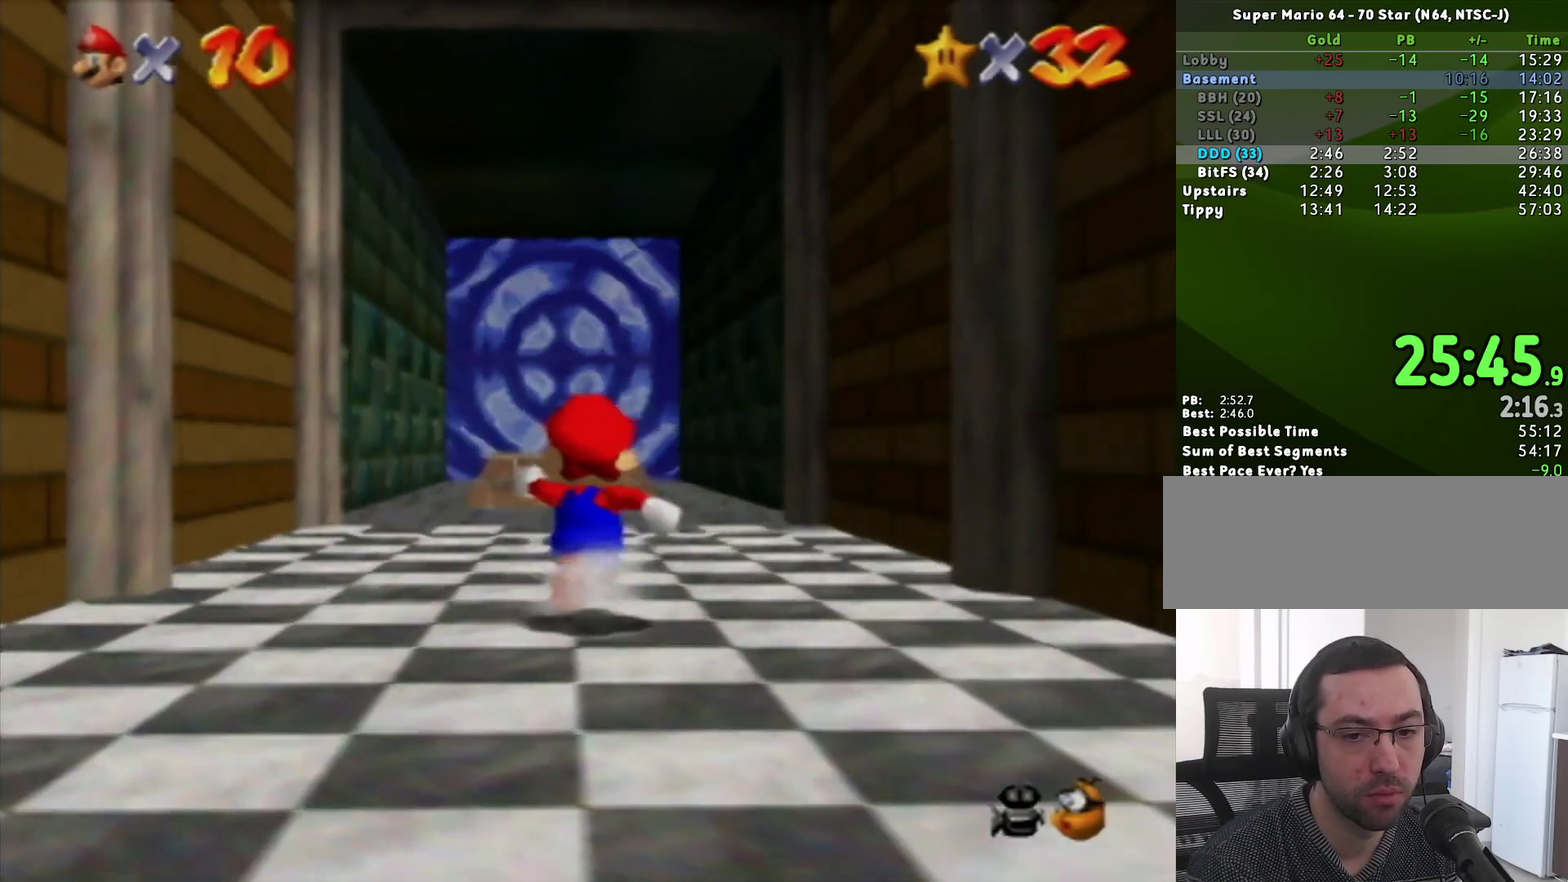
{"buttons": ["Z"], "left_stick": "up", "events": [[83, "Z", "down"], [150, "A", "down"], [267, "A", "up"]]}
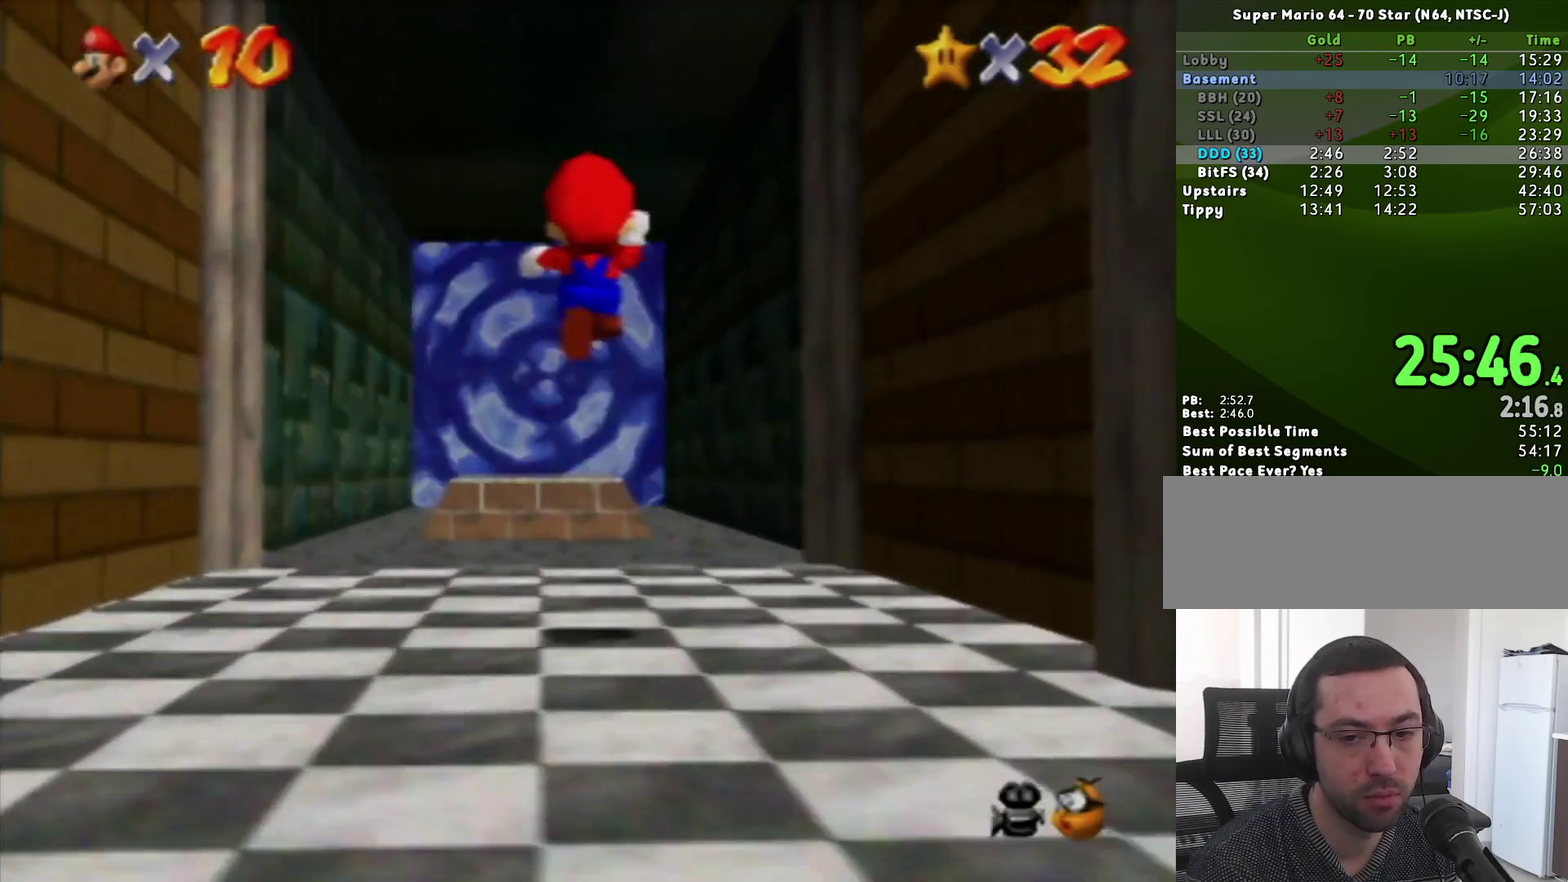
{"buttons": ["Z"], "left_stick": "up", "events": []}
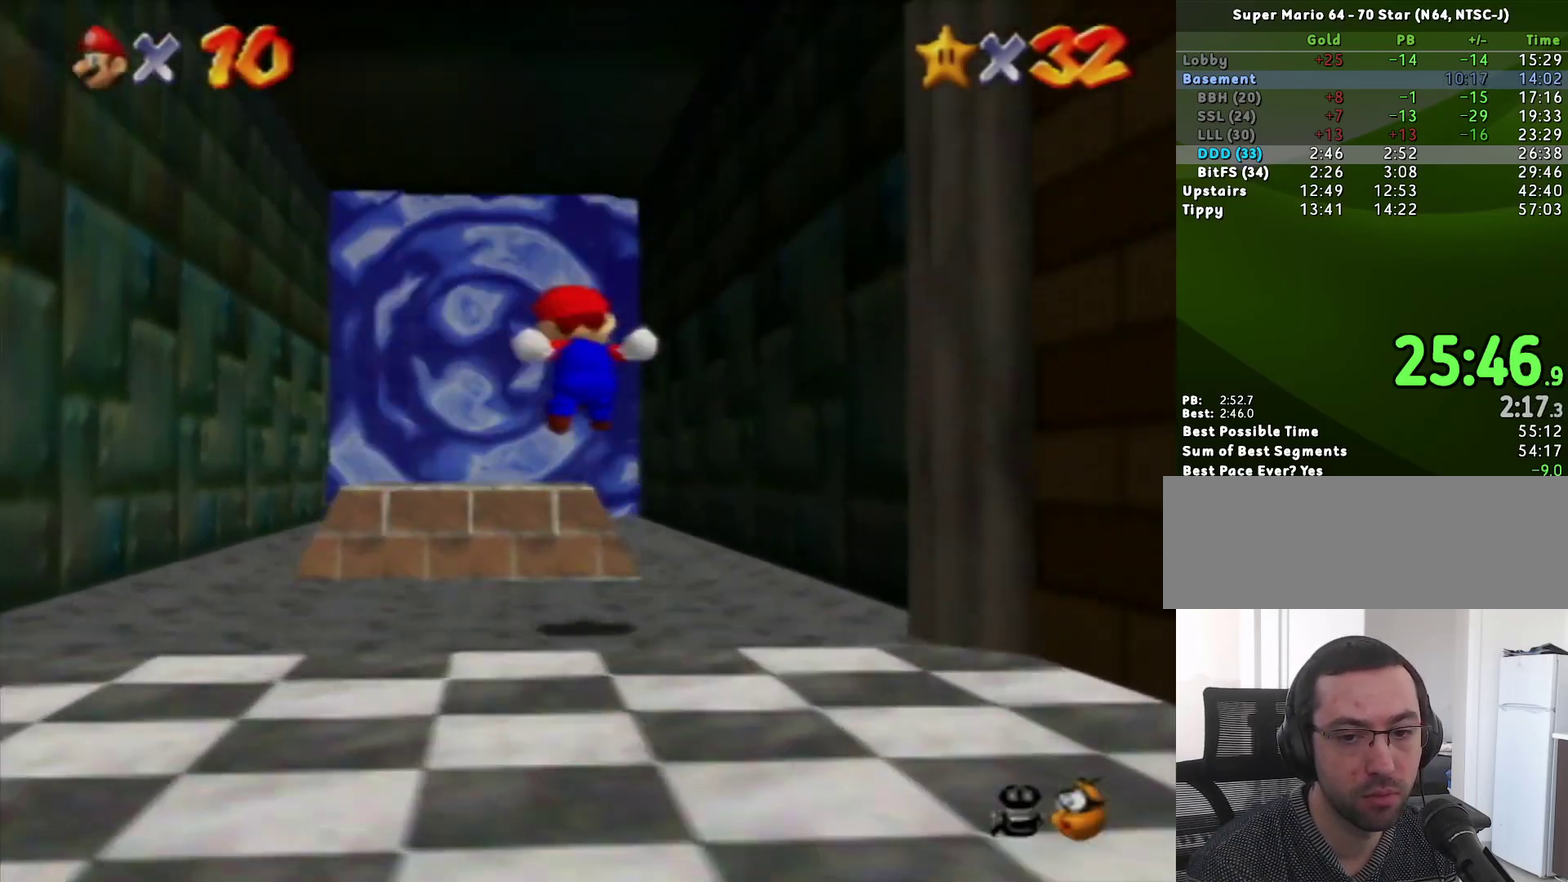
{"buttons": ["A", "Z"], "left_stick": "up", "events": [[183, "A", "down"], [267, "A", "up"], [333, "A", "down"], [383, "A", "up"], [450, "A", "down"]]}
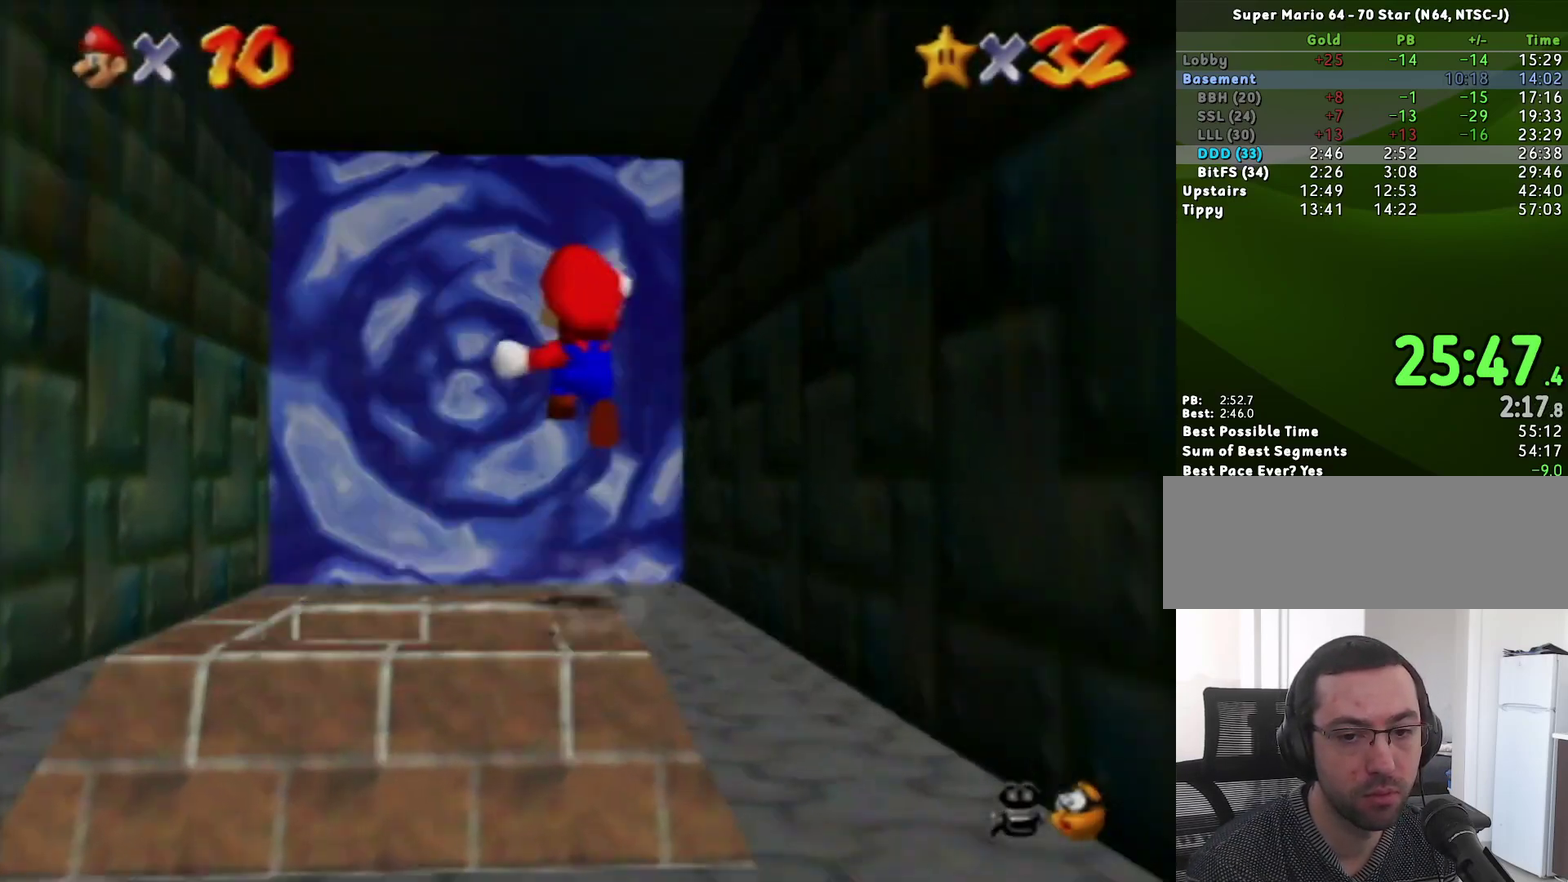
{"buttons": ["Z"], "left_stick": "up", "events": [[17, "A", "up"]]}
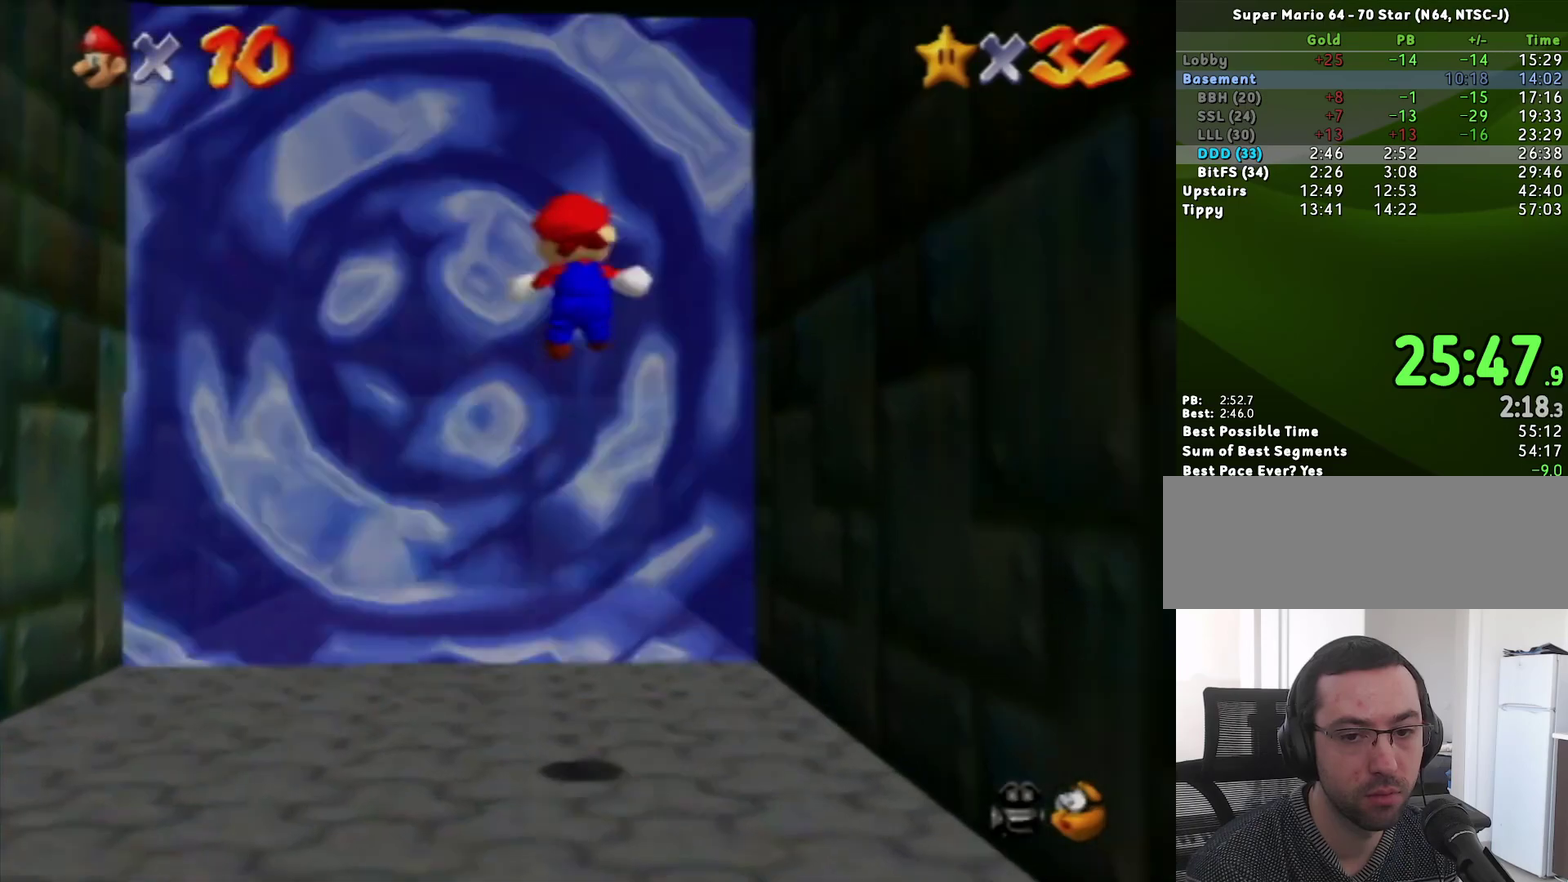
{"buttons": ["Z"], "left_stick": "up", "events": []}
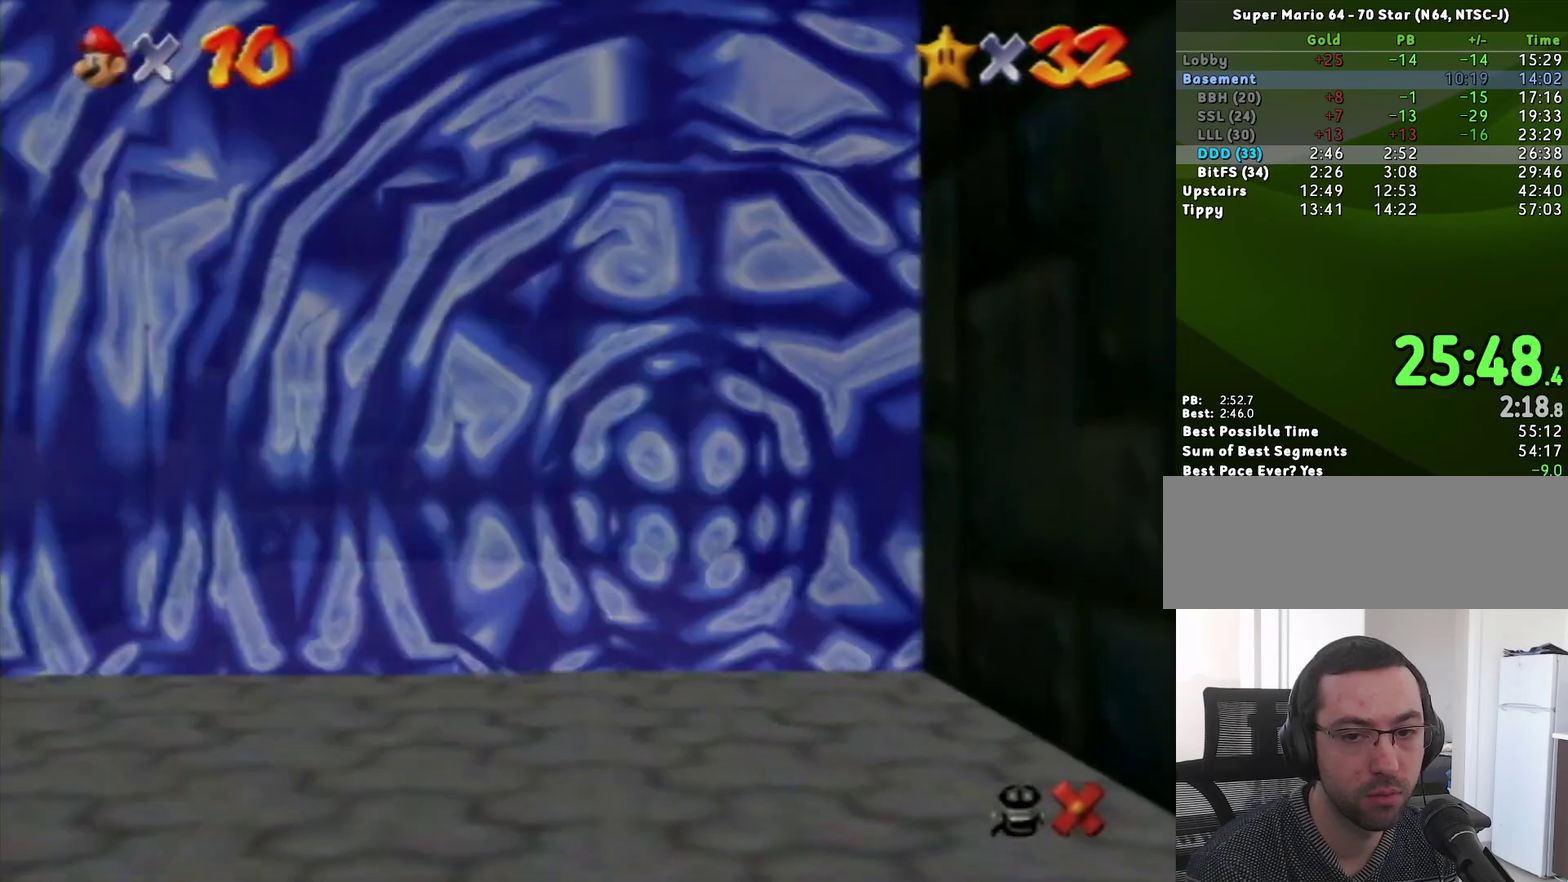
{"buttons": [], "left_stick": "center", "events": [[167, "Z", "up"], [267, "left_stick", "center"]]}
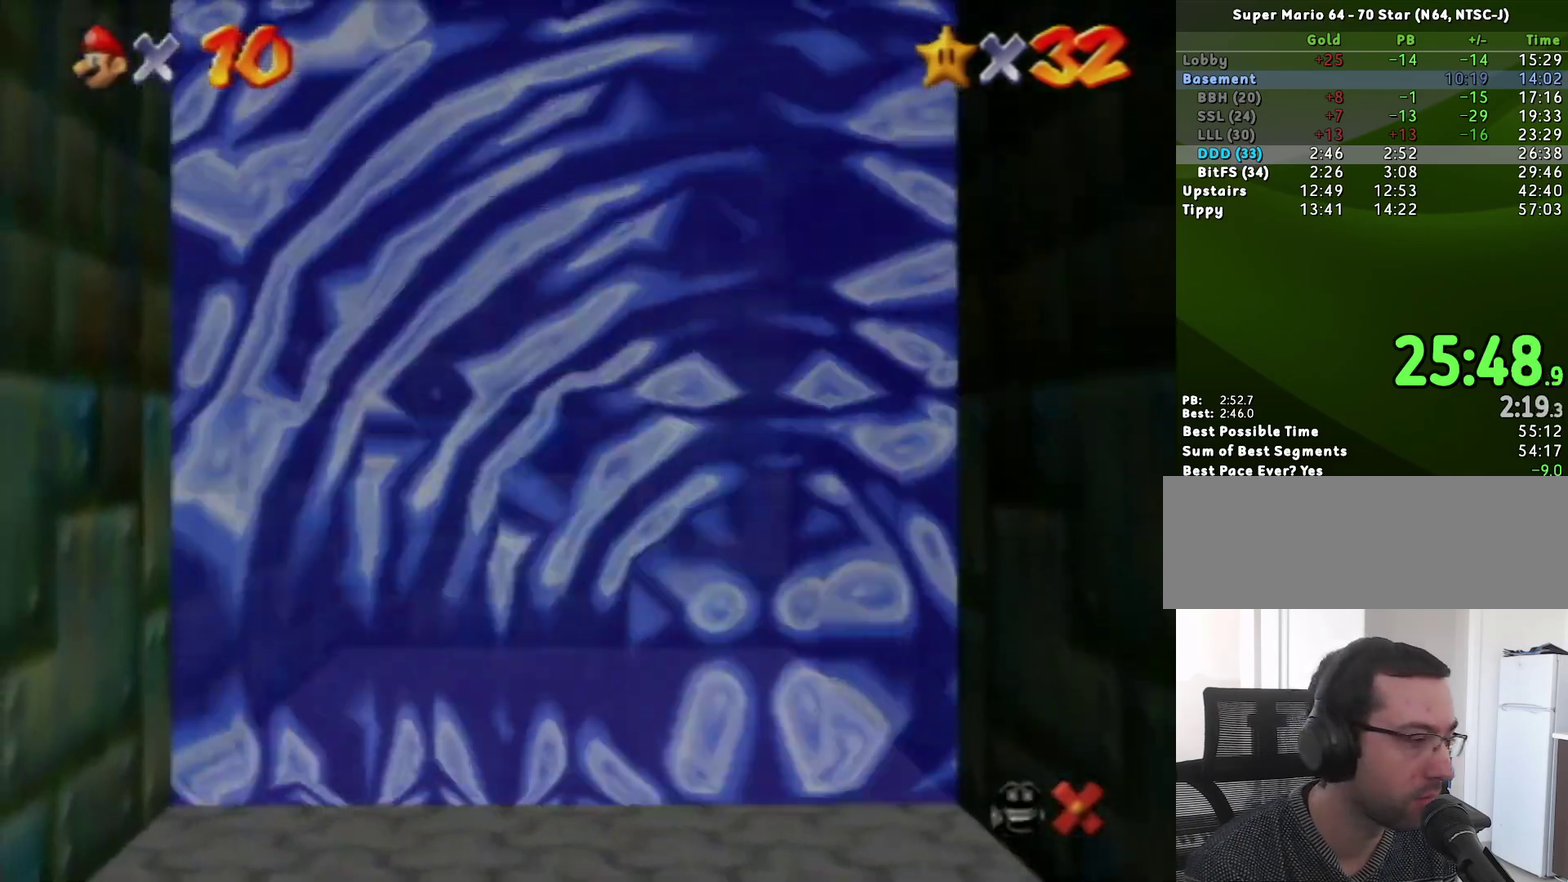
{"buttons": [], "left_stick": "center", "events": [[183, "A", "down"], [267, "A", "up"]]}
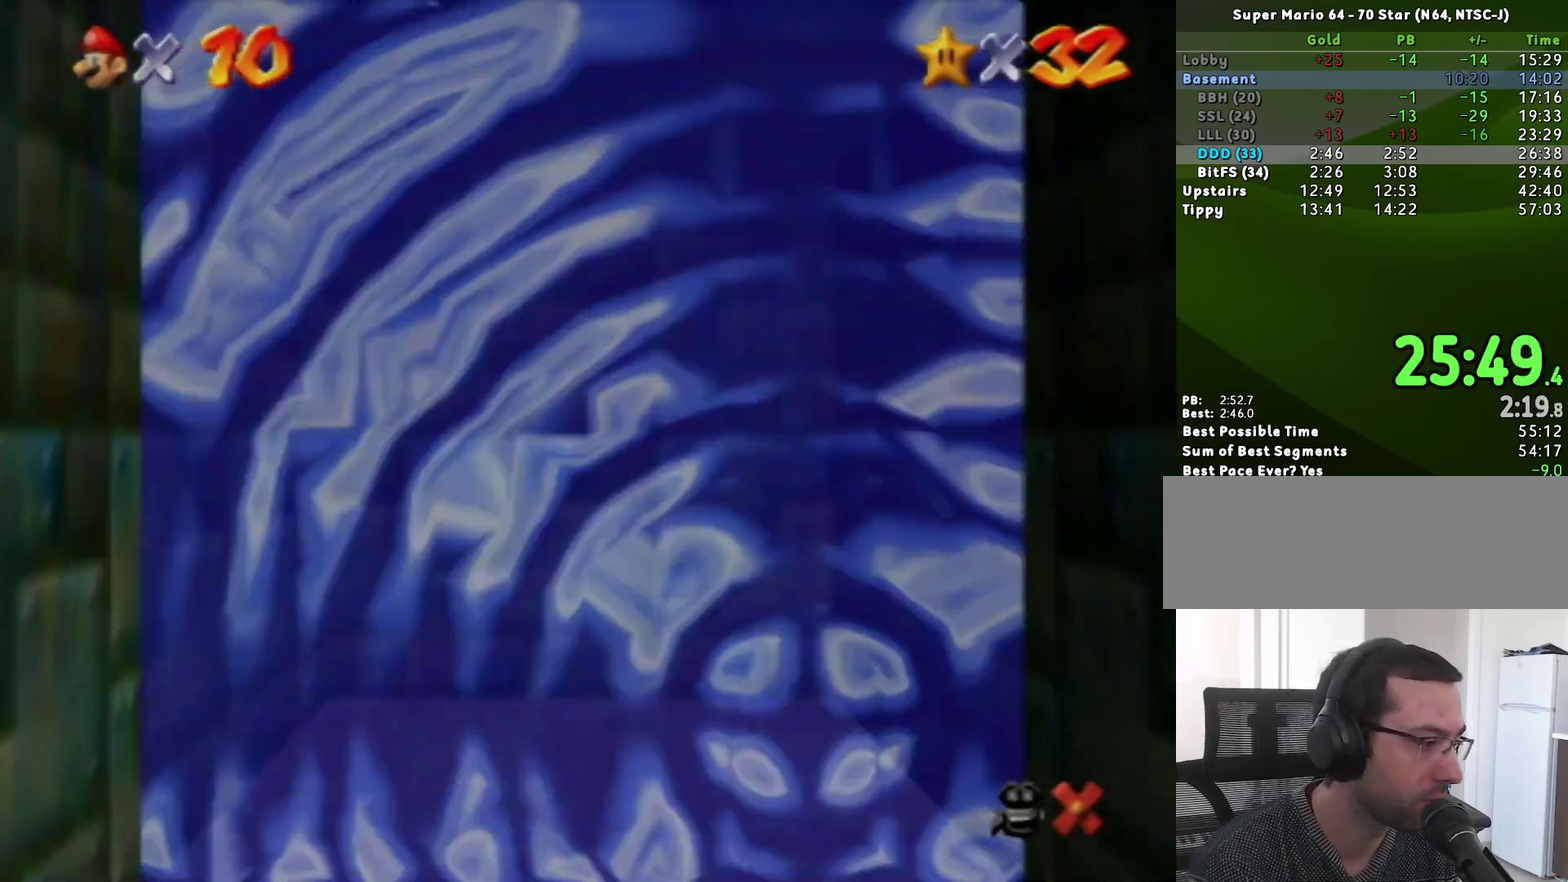
{"buttons": [], "left_stick": "center", "events": [[17, "A", "down"], [117, "A", "up"], [183, "A", "down"], [233, "A", "up"], [300, "A", "down"], [367, "A", "up"]]}
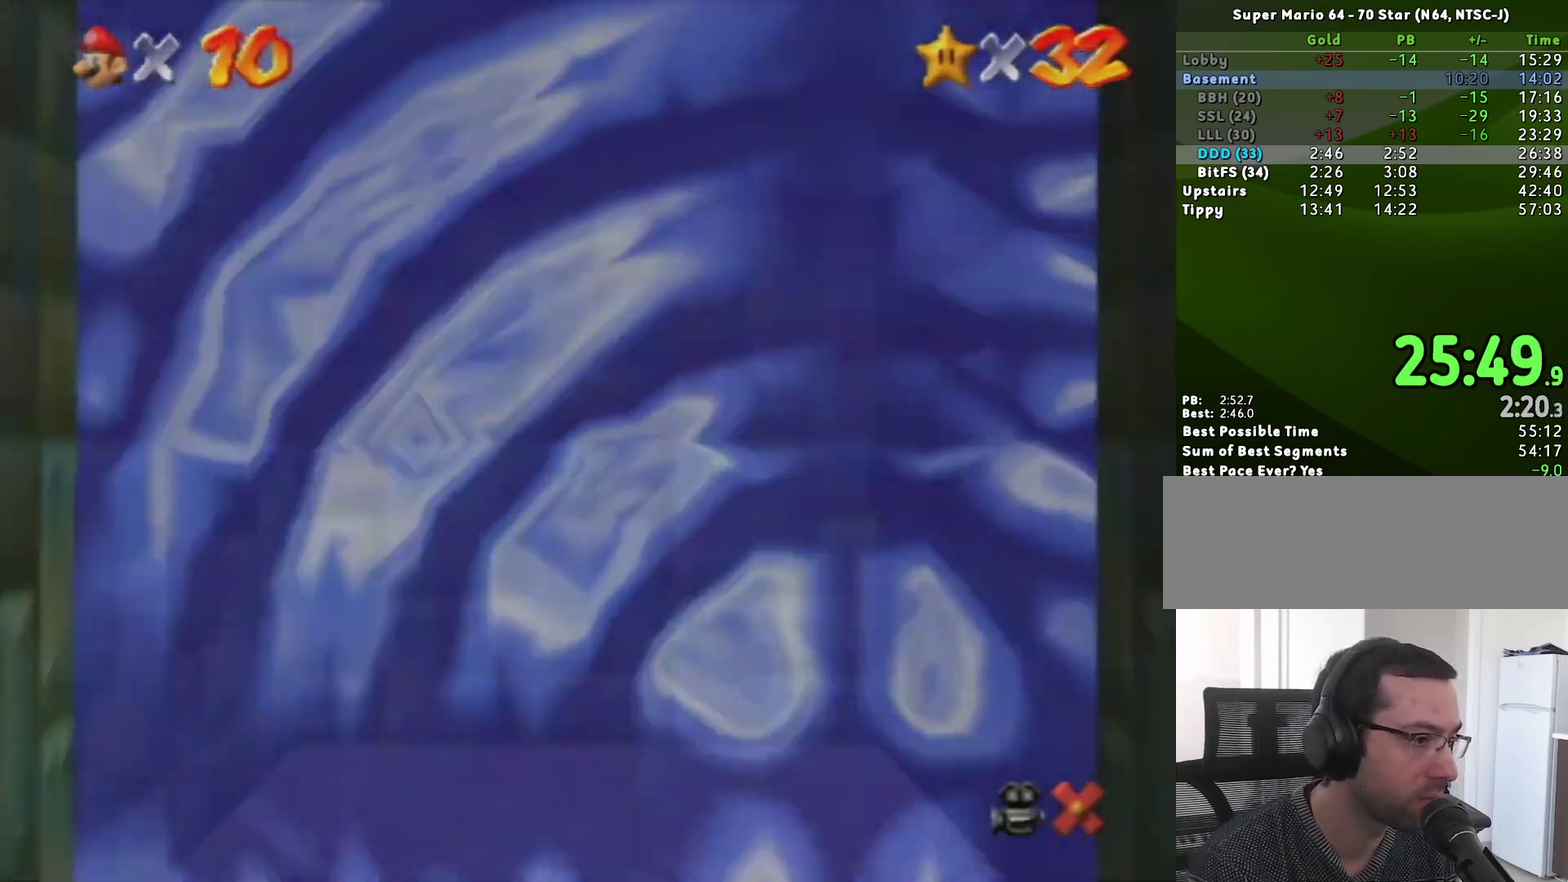
{"buttons": [], "left_stick": "center", "events": [[167, "A", "down"], [233, "A", "up"], [283, "A", "down"], [367, "A", "up"], [433, "A", "down"], [483, "A", "up"]]}
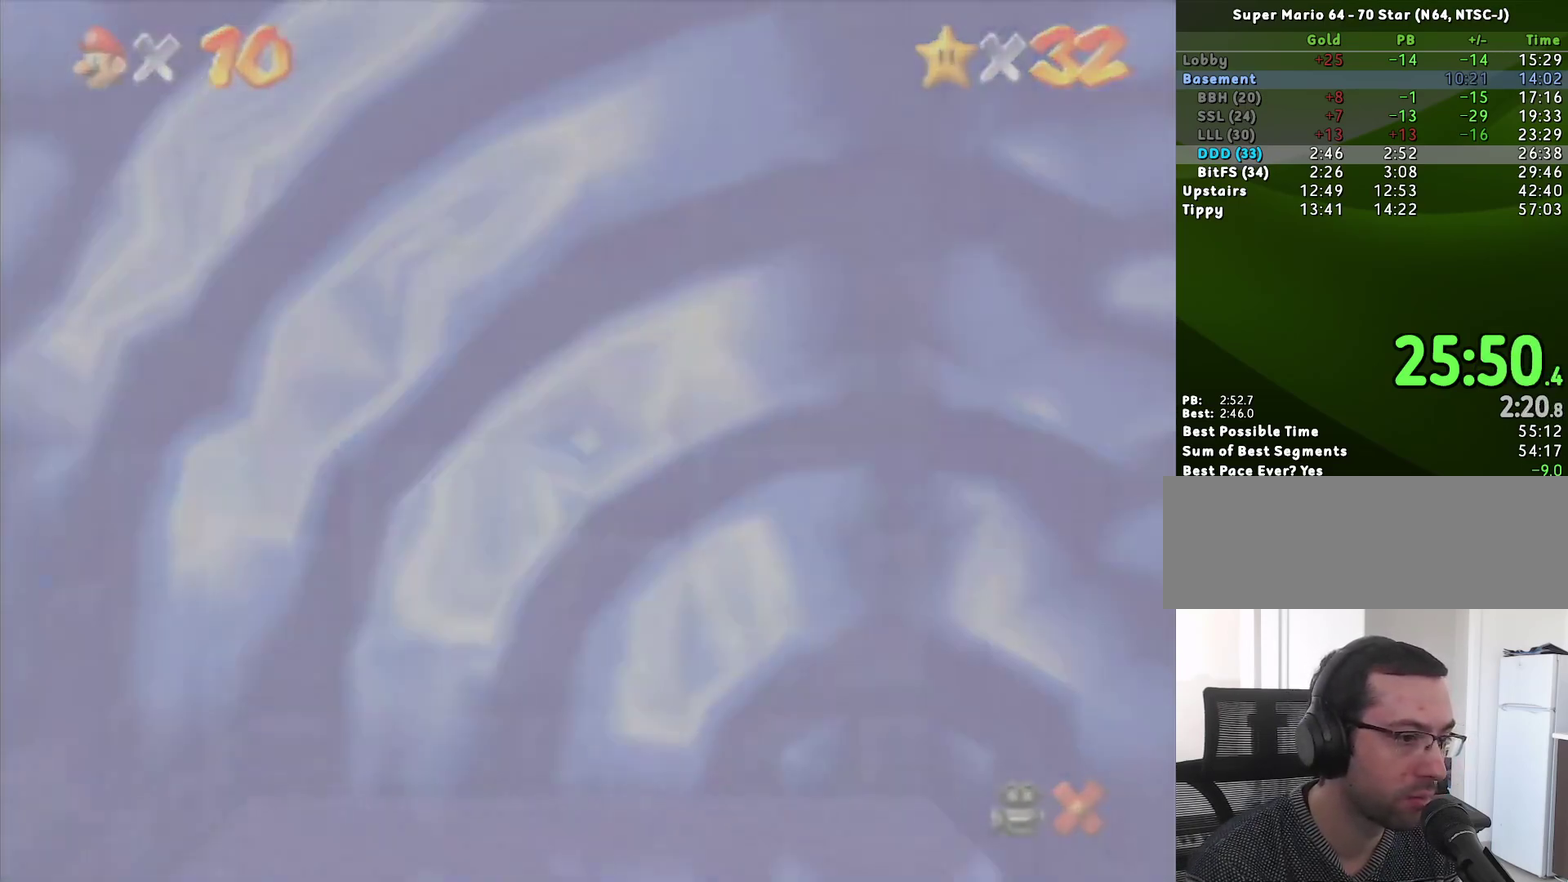
{"buttons": [], "left_stick": "center", "events": [[333, "A", "down"], [450, "A", "up"]]}
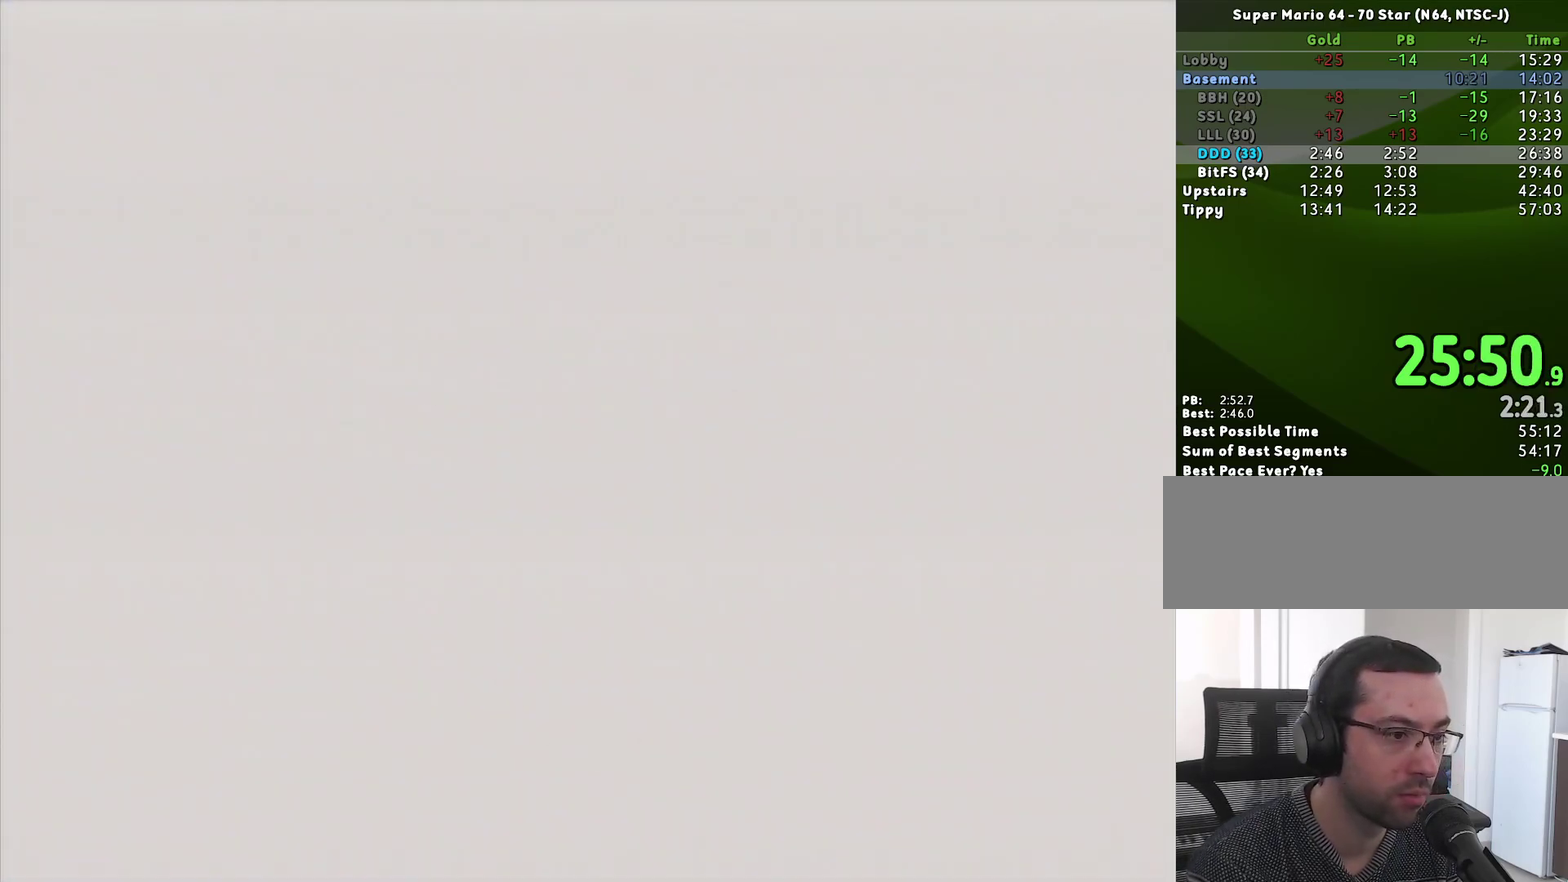
{"buttons": [], "left_stick": "center", "events": [[183, "A", "down"], [233, "A", "up"]]}
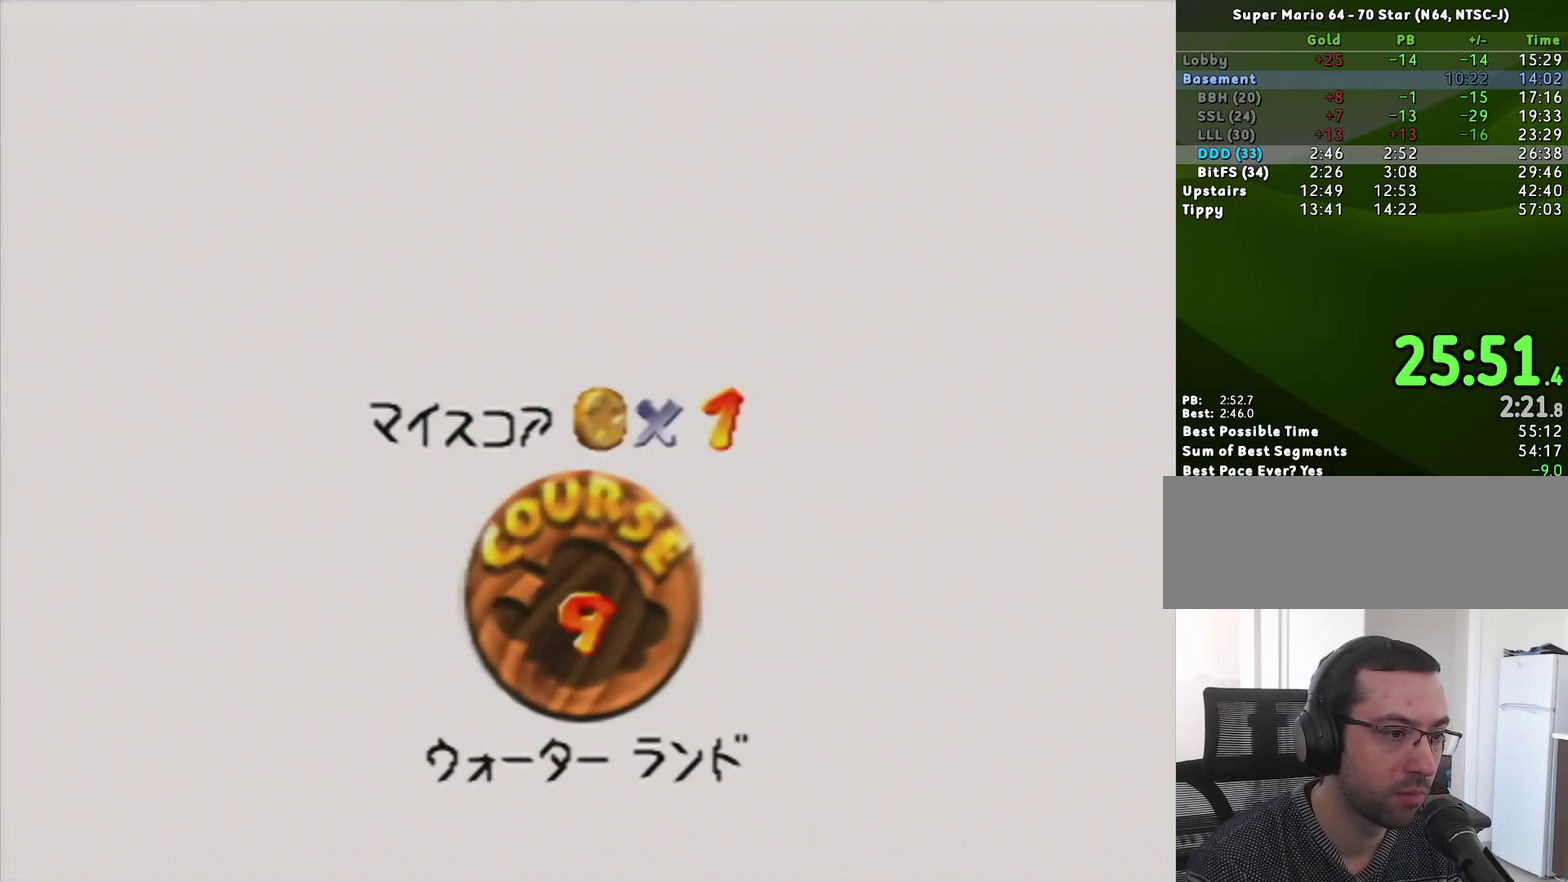
{"buttons": ["A"], "left_stick": "center", "events": [[200, "A", "down"], [267, "A", "up"], [450, "A", "down"]]}
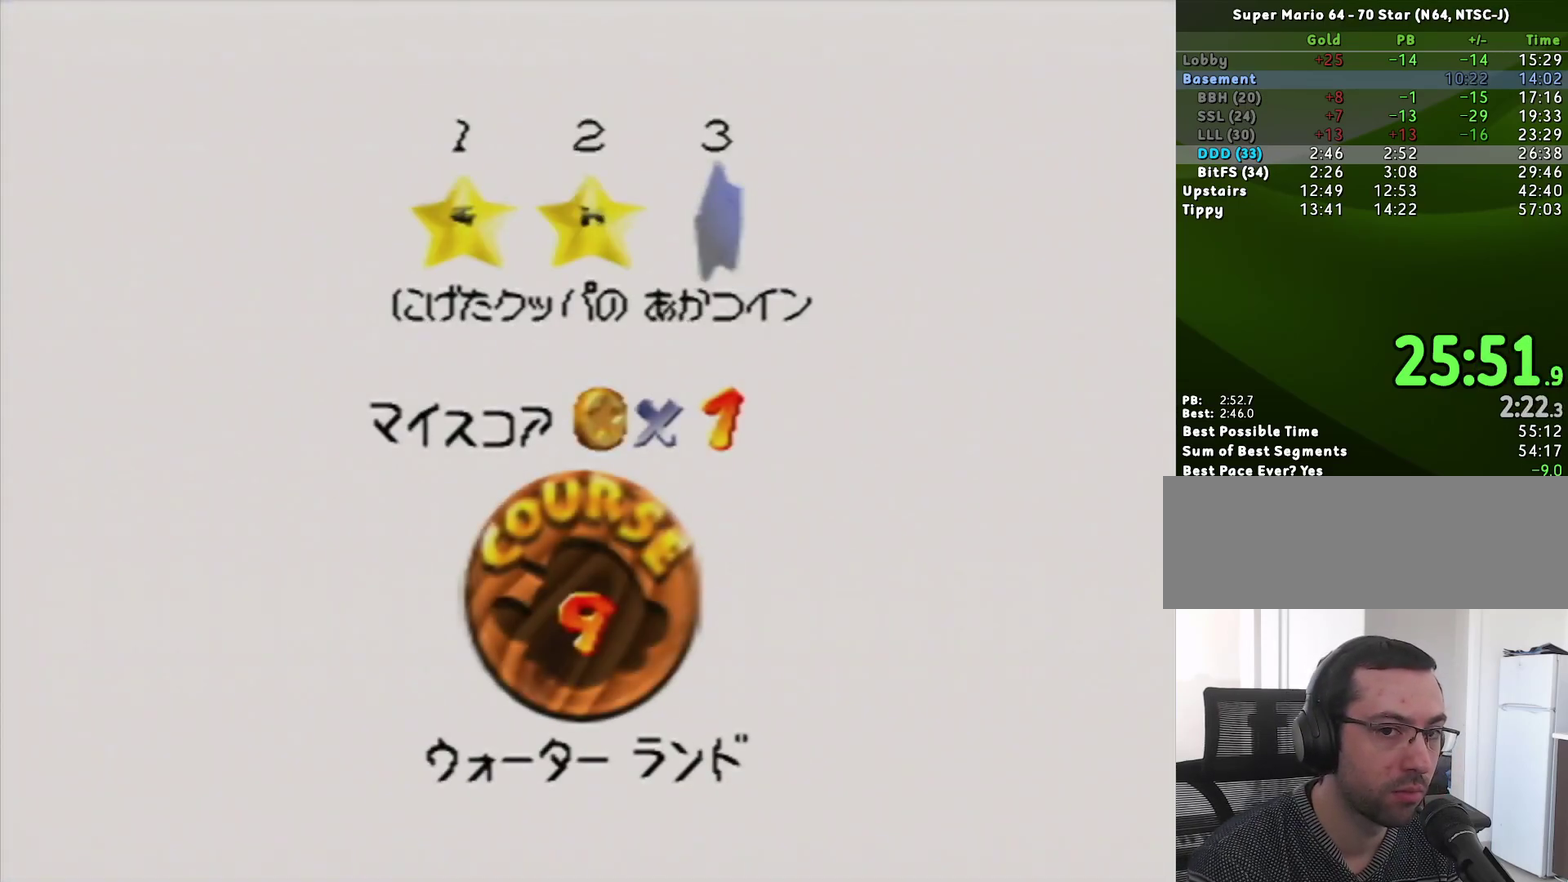
{"buttons": [], "left_stick": "center", "events": [[17, "A", "up"], [183, "A", "down"], [267, "A", "up"]]}
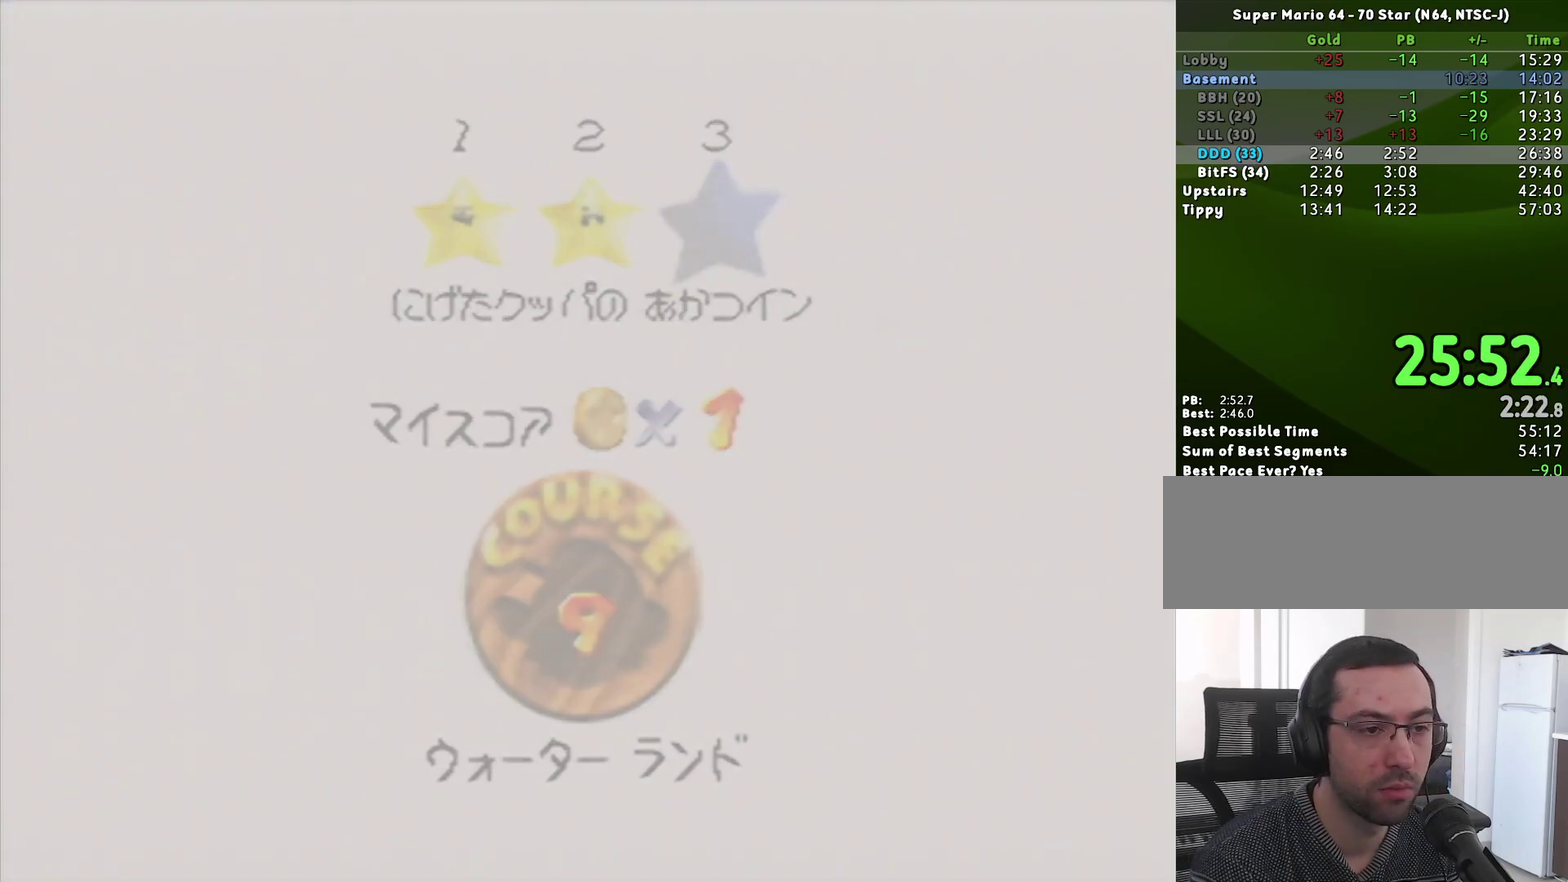
{"buttons": [], "left_stick": "center", "events": []}
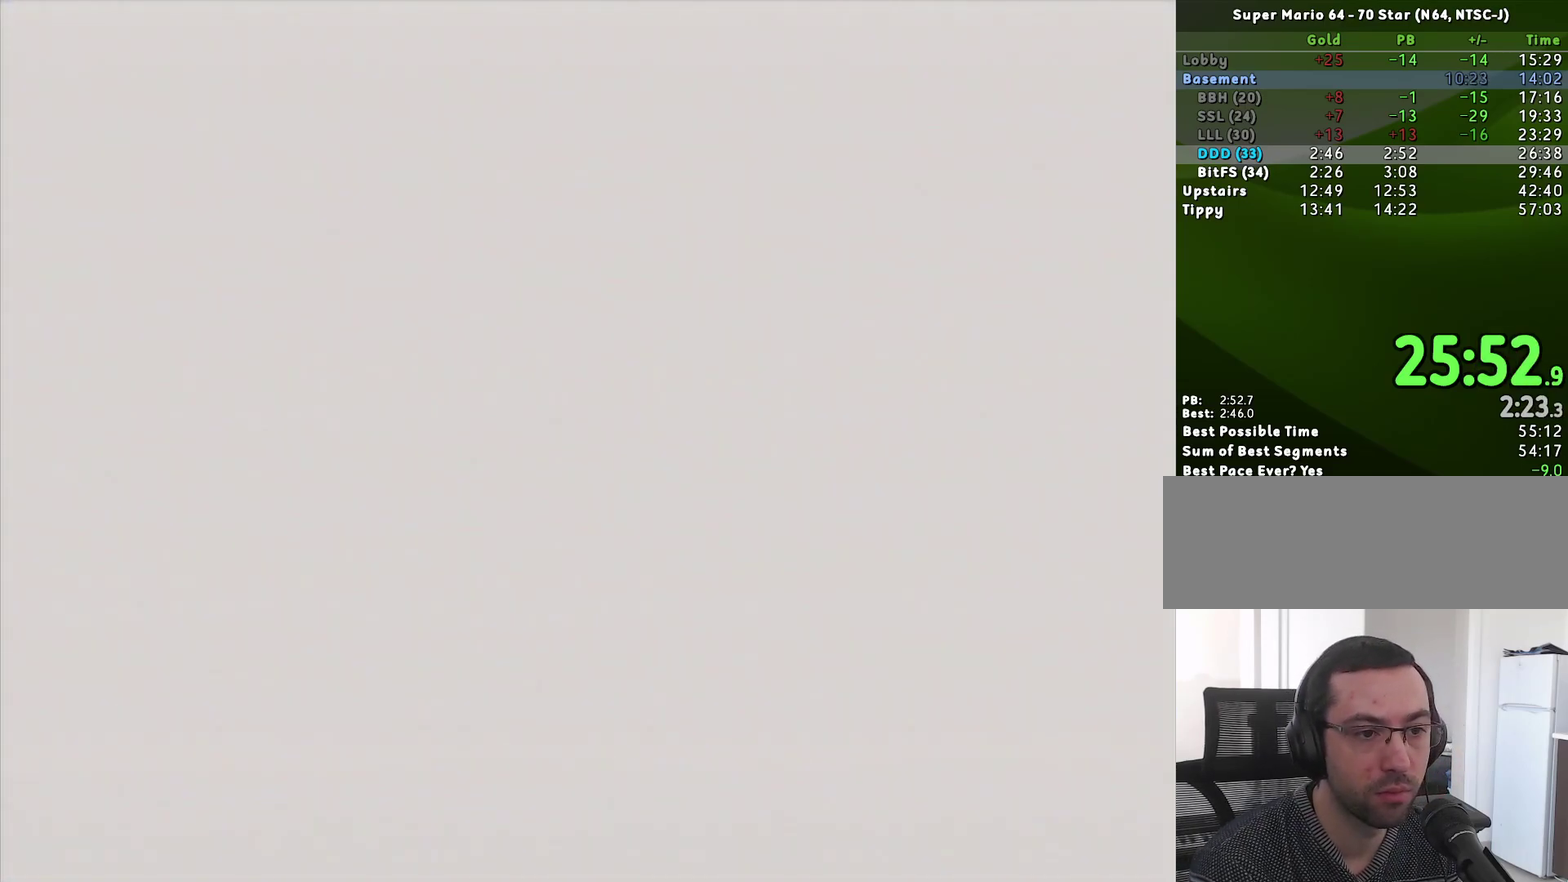
{"buttons": [], "left_stick": "center", "events": [[117, "R1", "down"], [233, "R1", "up"]]}
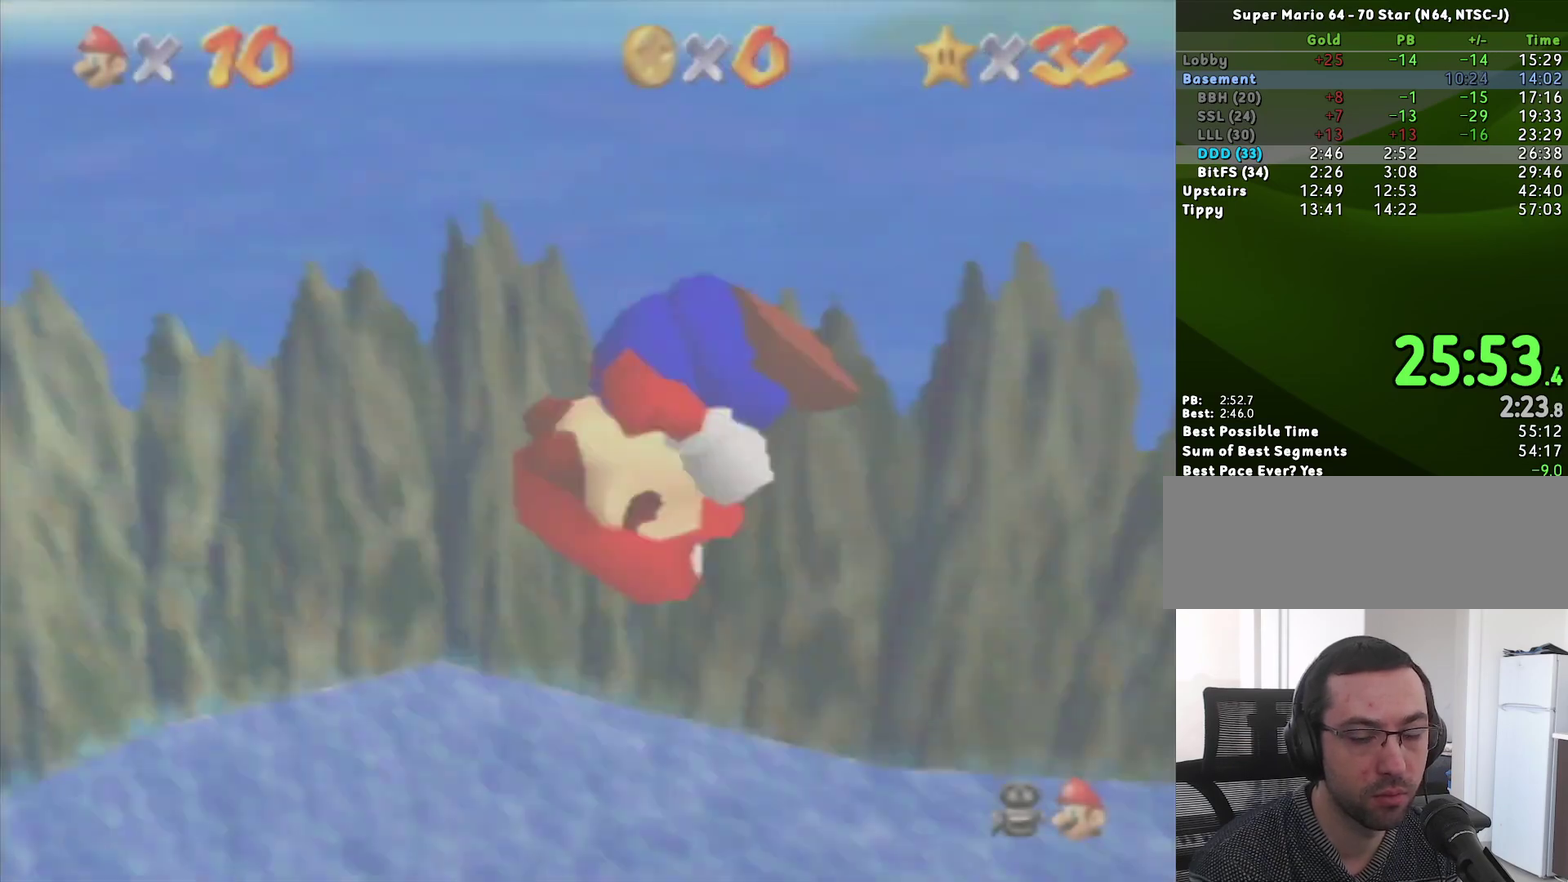
{"buttons": [], "left_stick": "center", "events": []}
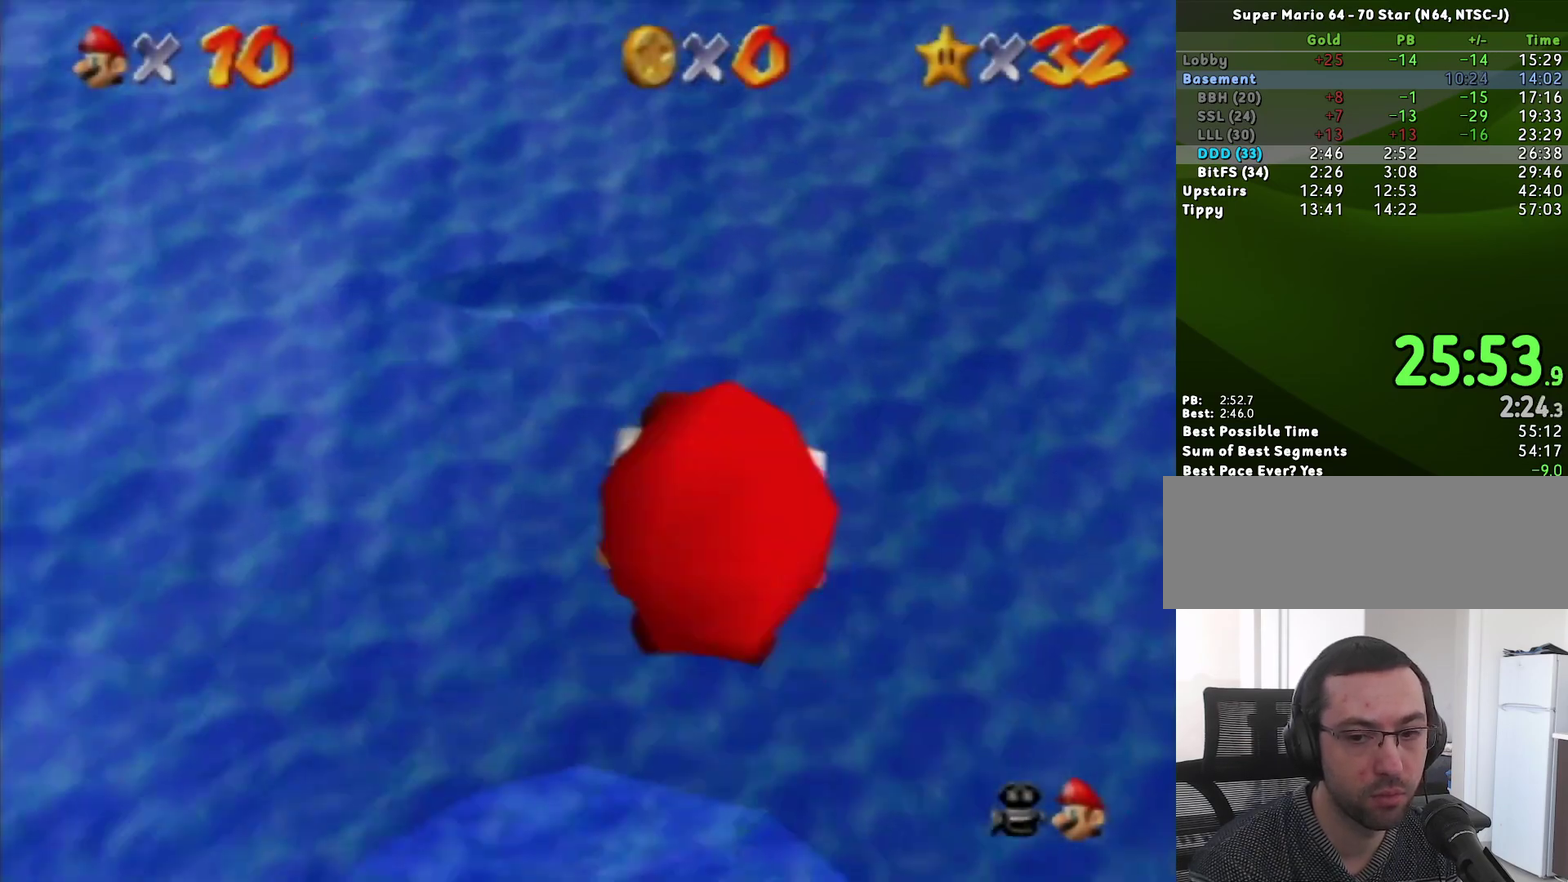
{"buttons": [], "left_stick": "center", "events": []}
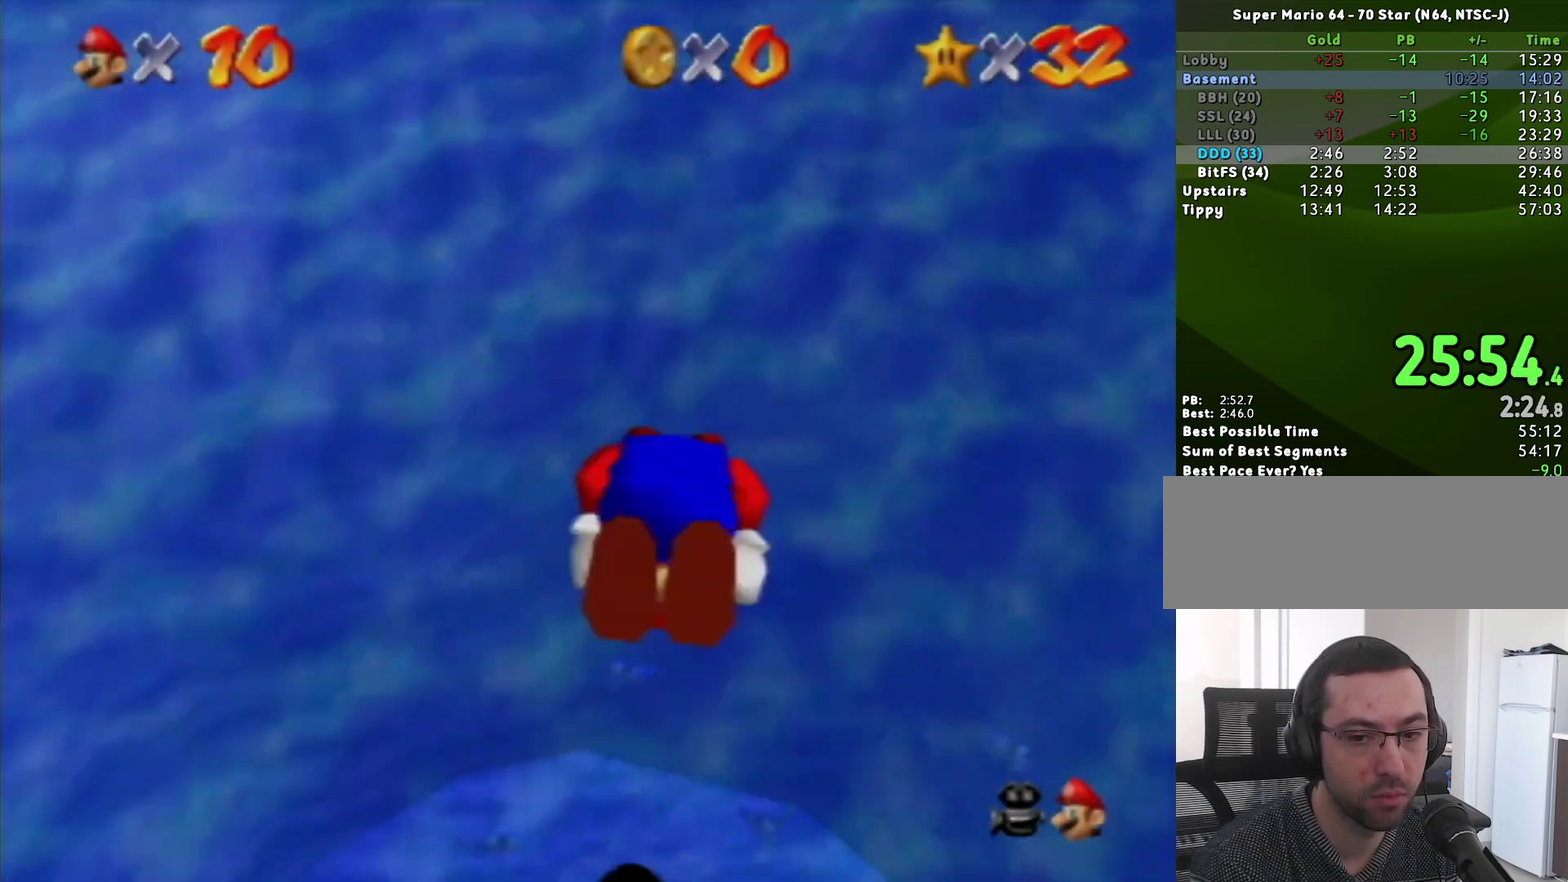
{"buttons": [], "left_stick": "right", "events": [[83, "R1", "down"], [200, "R1", "up"], [200, "left_stick", "right"], [233, "A", "down"], [417, "A", "up"]]}
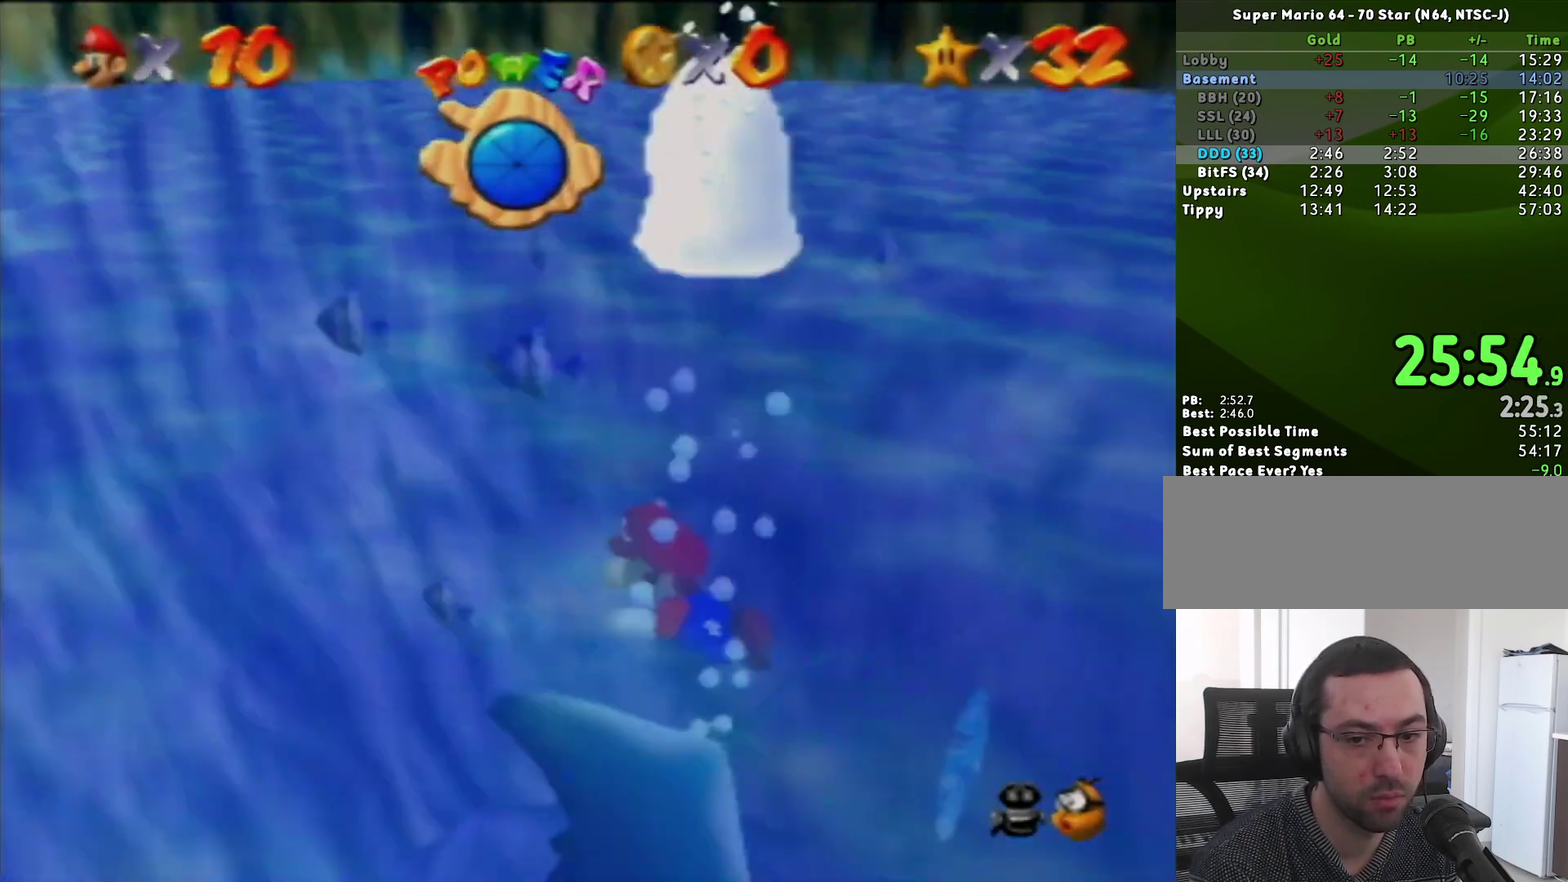
{"buttons": ["A"], "left_stick": "up-right", "events": [[150, "left_stick", "up-right"], [417, "A", "down"]]}
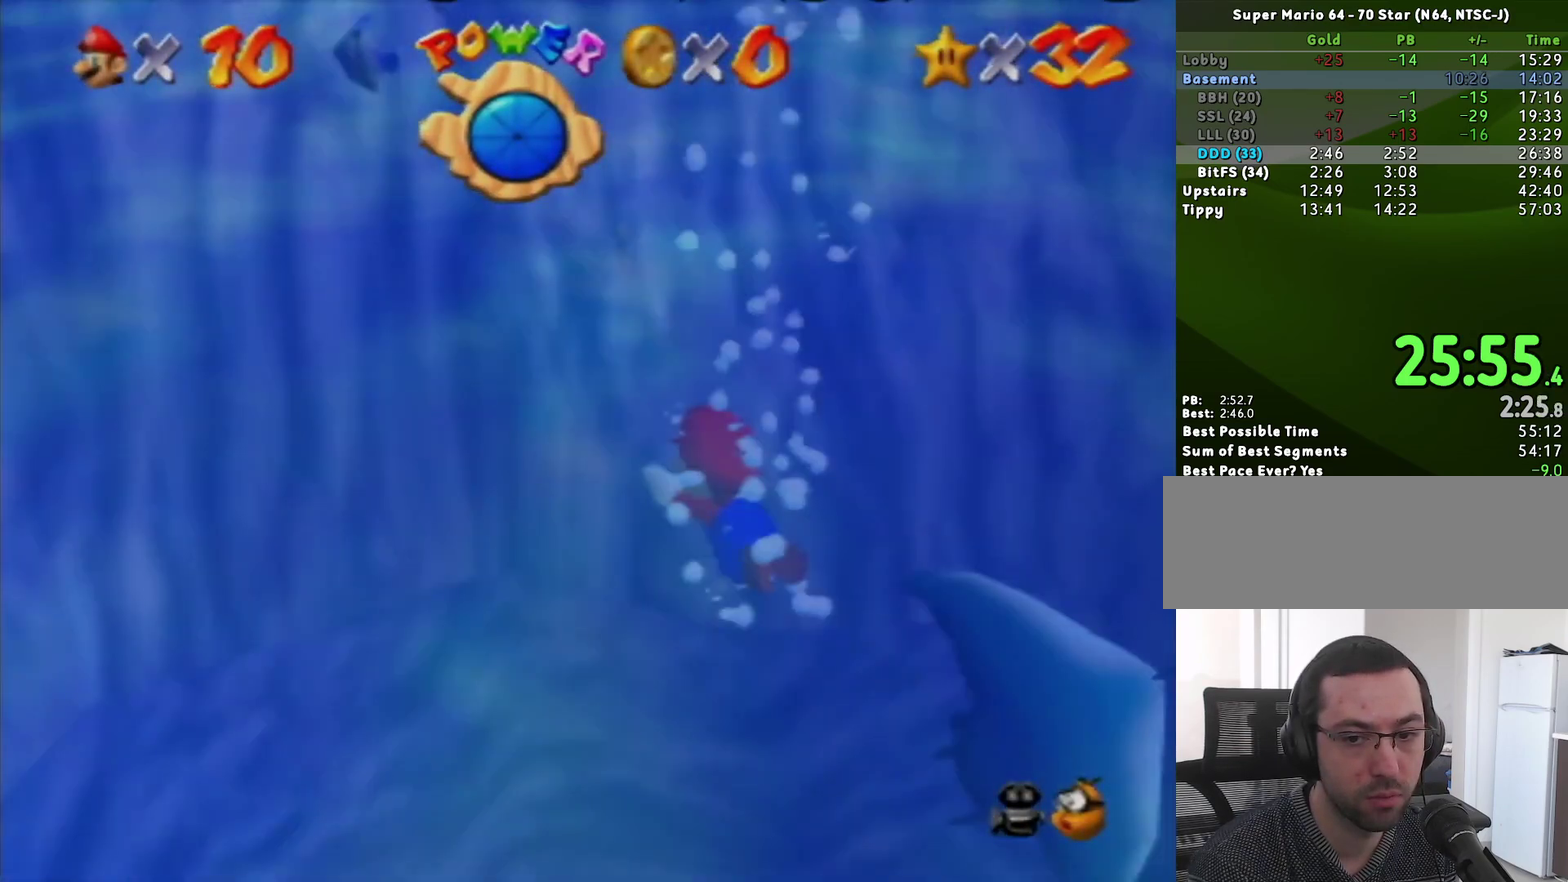
{"buttons": [], "left_stick": "up-right", "events": [[217, "A", "up"]]}